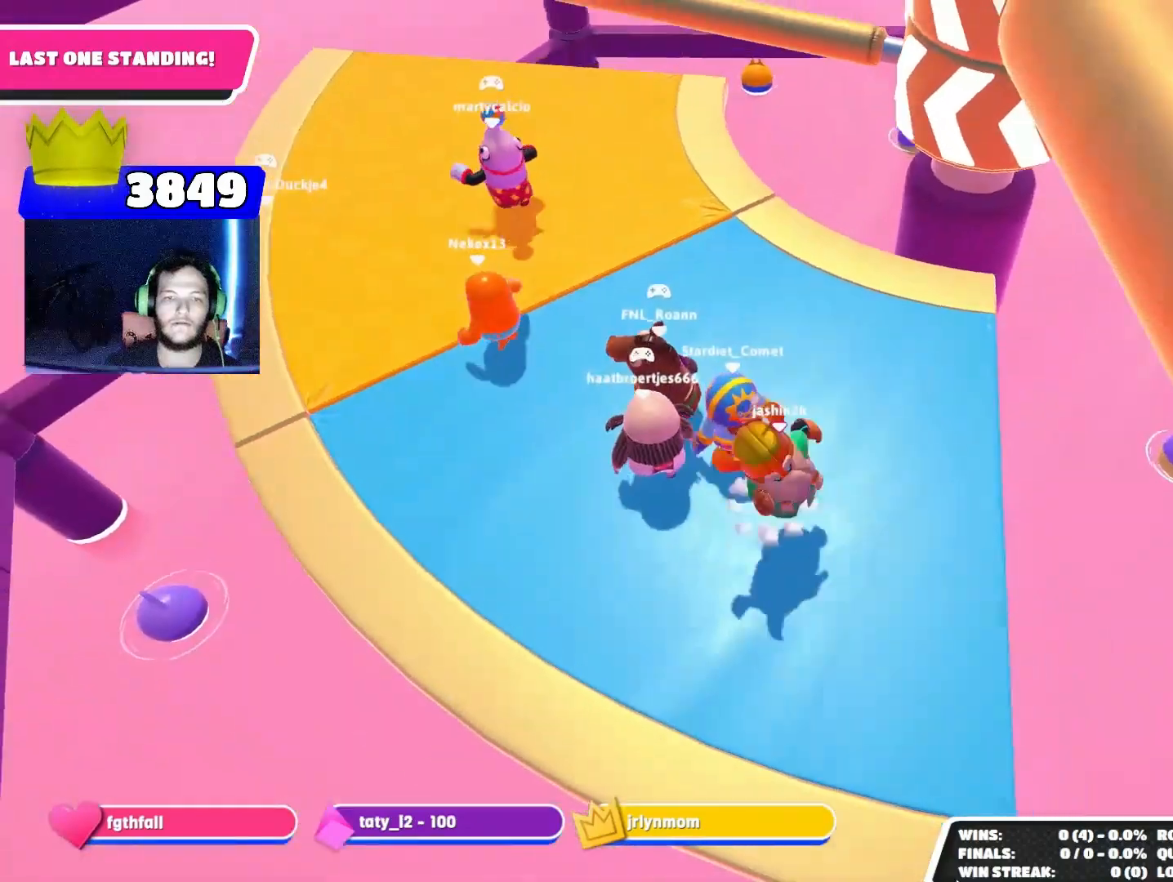
Gameplay with a controller (PlayStation layout); each line is a JSON object with the inputs held at the frame after it. "events" lists button and stick changes between this image and that frame as [ms after this image, input, new state], when the widget could be followed in between. Not read: L3 R3.
{"buttons": [], "left_stick": "down-left", "right_stick": "down-right", "events": [[33, "left_stick", "center"], [100, "left_stick", "down-left"], [333, "right_stick", "down-right"]]}
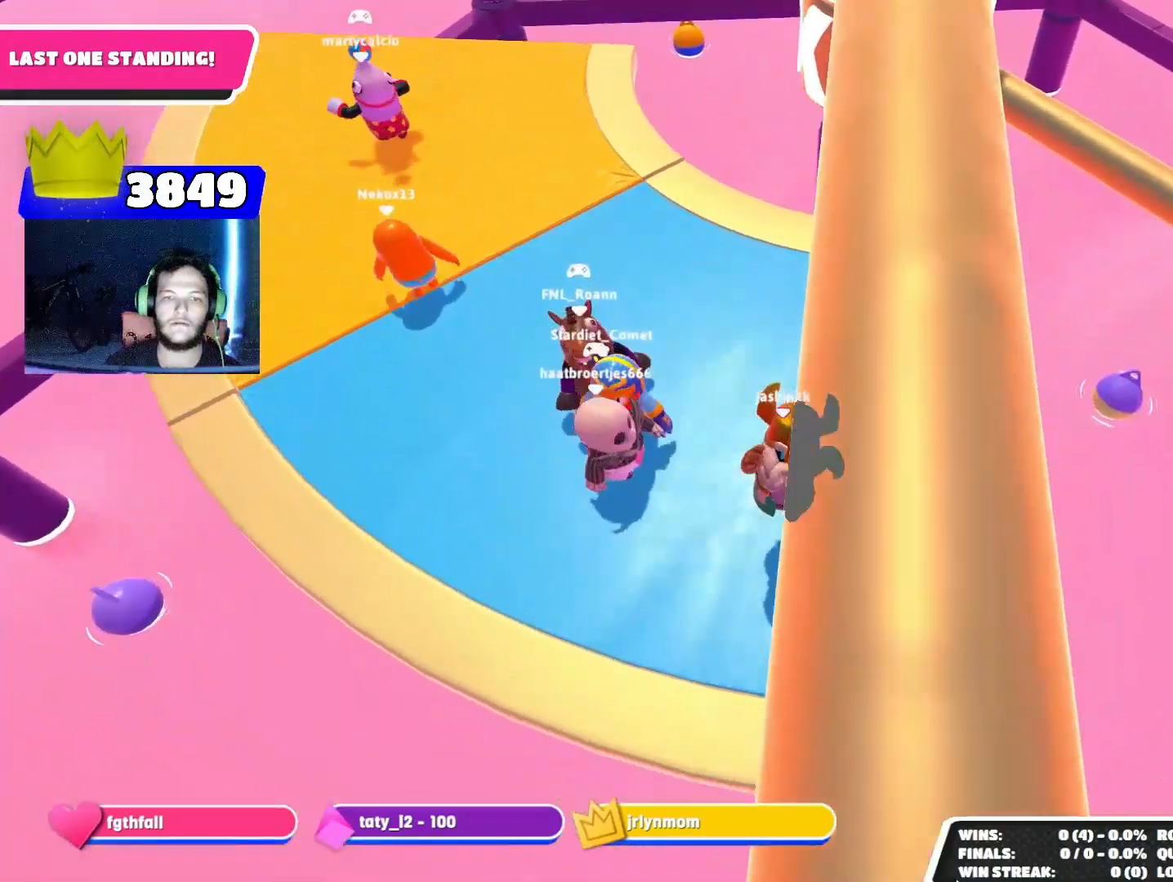
{"buttons": [], "left_stick": "up-right", "right_stick": "center", "events": [[167, "right_stick", "center"], [367, "left_stick", "up-left"], [400, "CROSS", "down"], [467, "left_stick", "up-right"], [500, "CROSS", "up"]]}
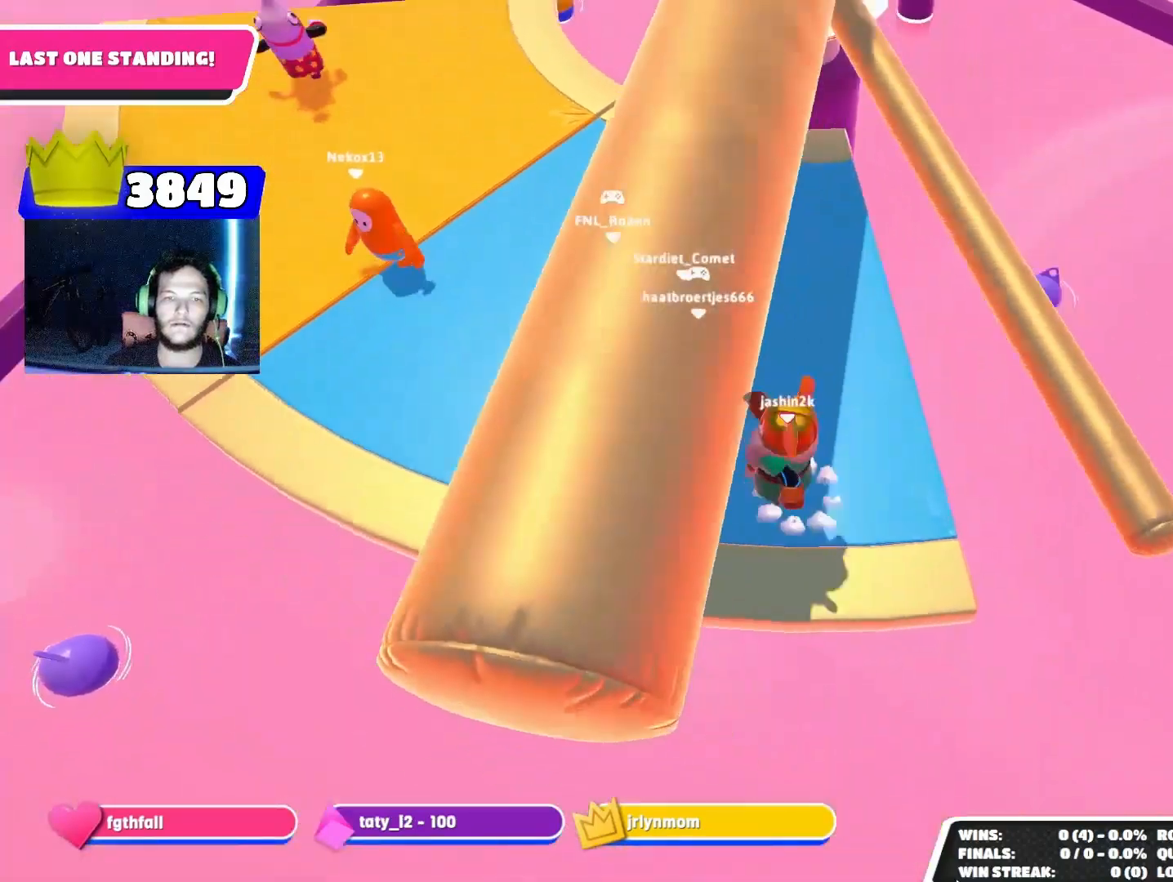
{"buttons": [], "left_stick": "up-left", "right_stick": "center", "events": [[100, "left_stick", "up"], [267, "left_stick", "up-left"], [267, "right_stick", "up"], [433, "right_stick", "center"]]}
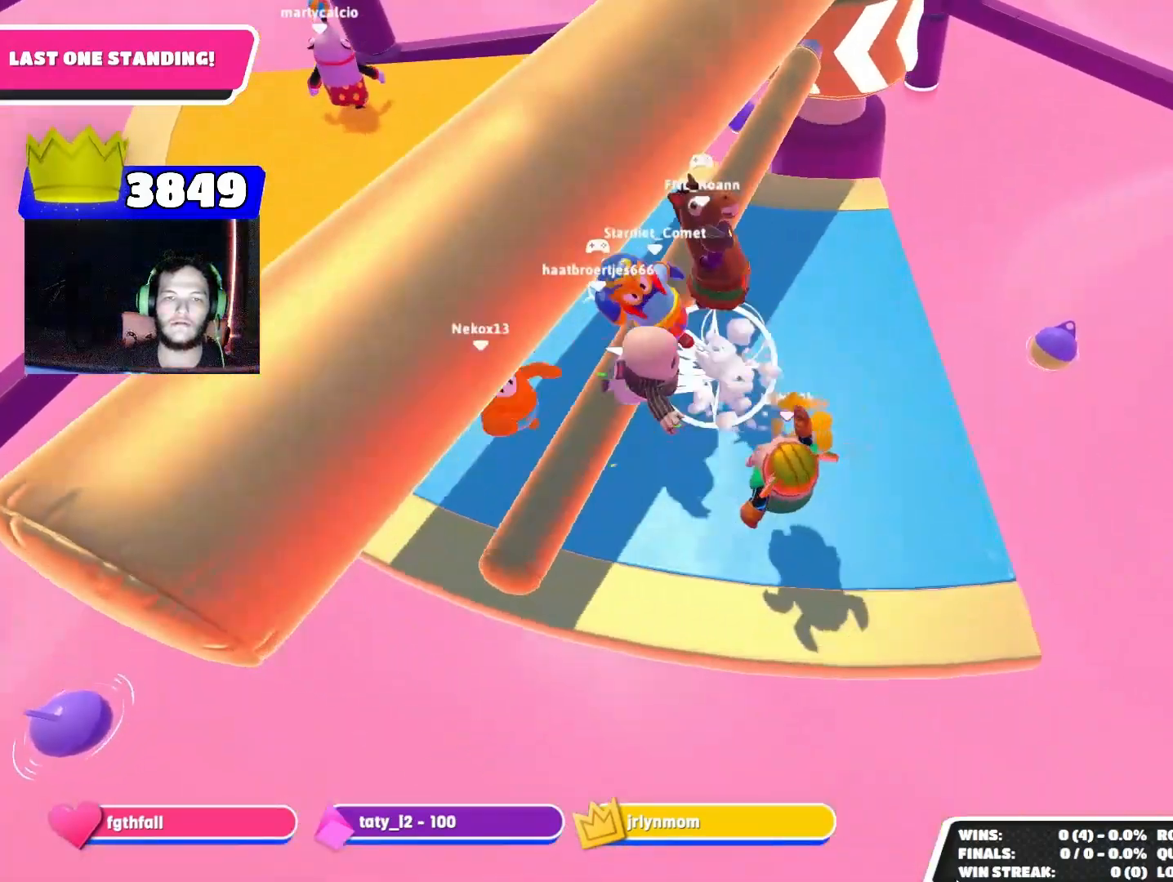
{"buttons": [], "left_stick": "up-left", "right_stick": "center", "events": [[100, "CROSS", "down"], [167, "CROSS", "up"], [267, "left_stick", "left"], [433, "left_stick", "up-left"]]}
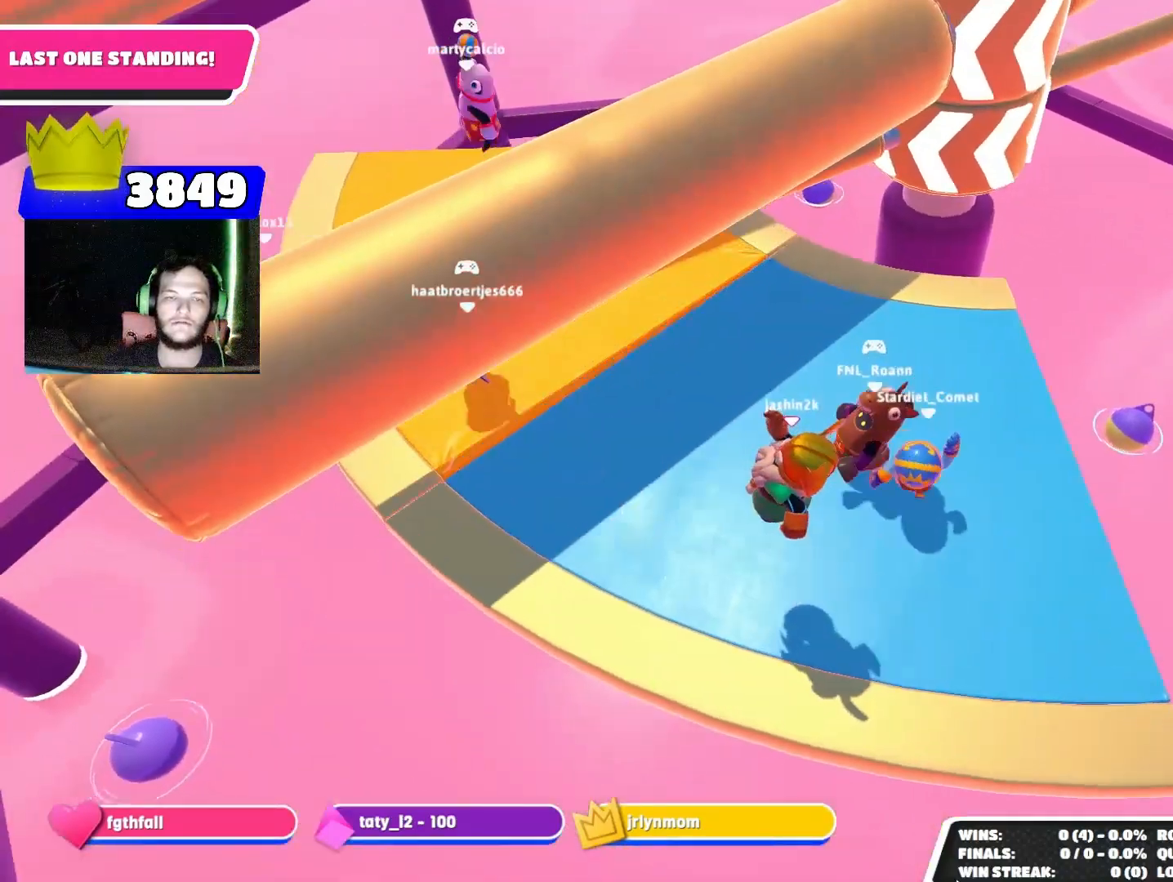
{"buttons": [], "left_stick": "up-left", "right_stick": "center", "events": [[33, "right_stick", "up"], [167, "right_stick", "center"], [333, "right_stick", "up"], [467, "right_stick", "center"]]}
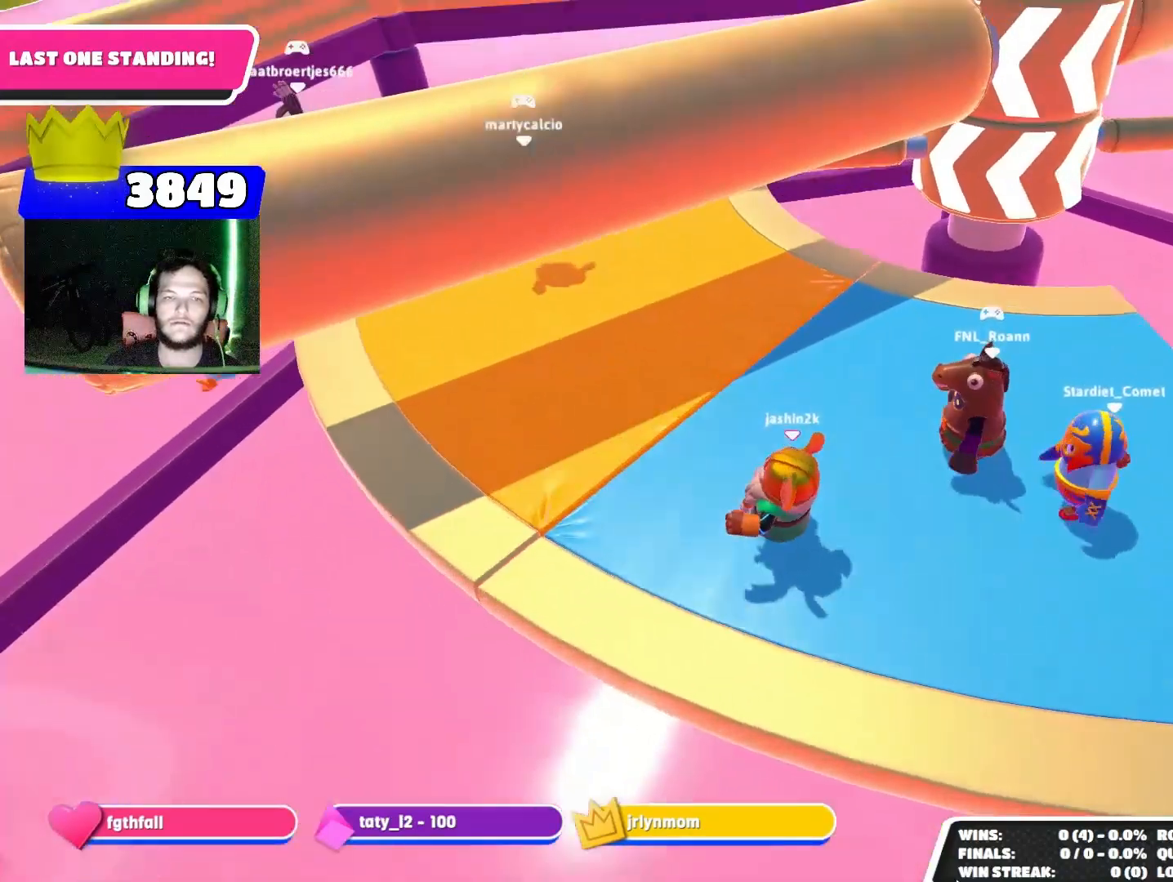
{"buttons": [], "left_stick": "up", "right_stick": "center", "events": [[33, "right_stick", "down-right"], [100, "left_stick", "up"], [233, "right_stick", "center"], [400, "CROSS", "down"], [500, "CROSS", "up"]]}
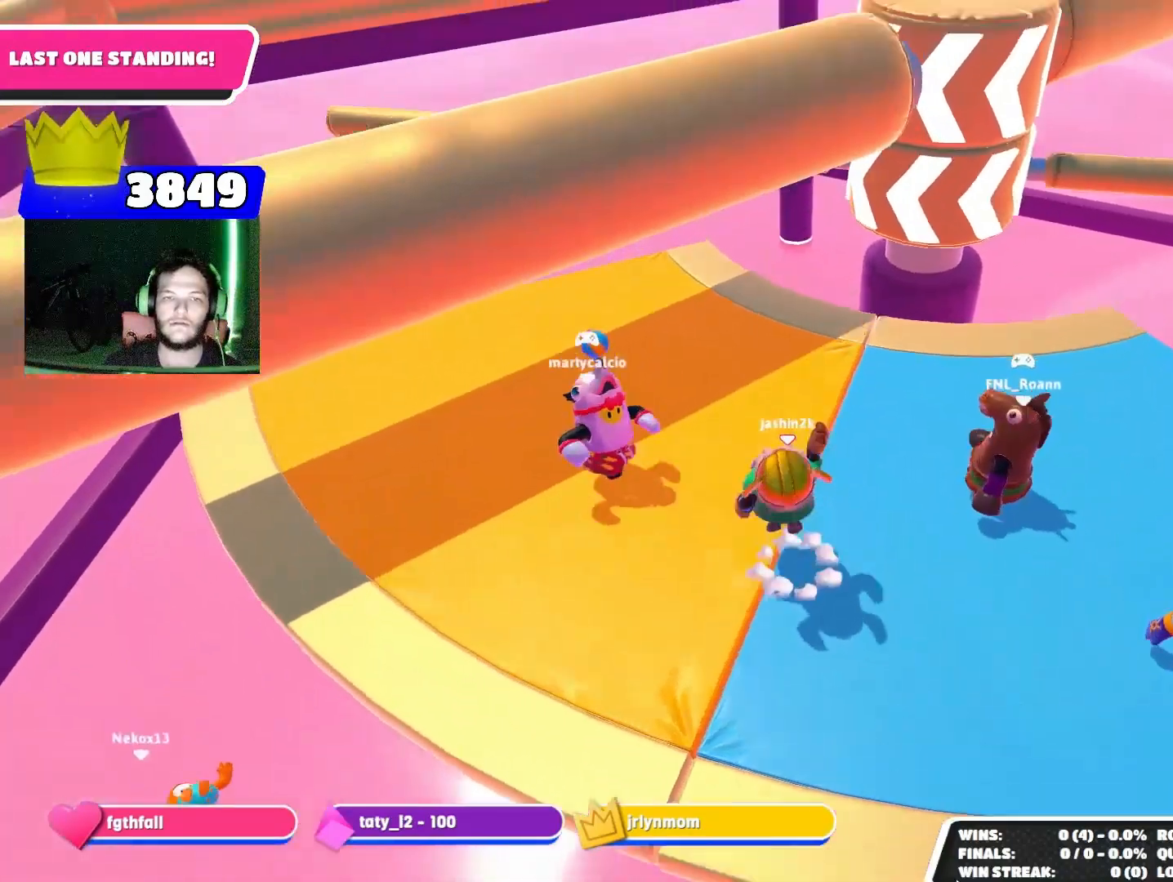
{"buttons": [], "left_stick": "down", "right_stick": "center", "events": [[167, "left_stick", "down-right"], [167, "right_stick", "down-right"], [433, "left_stick", "down"], [467, "right_stick", "center"]]}
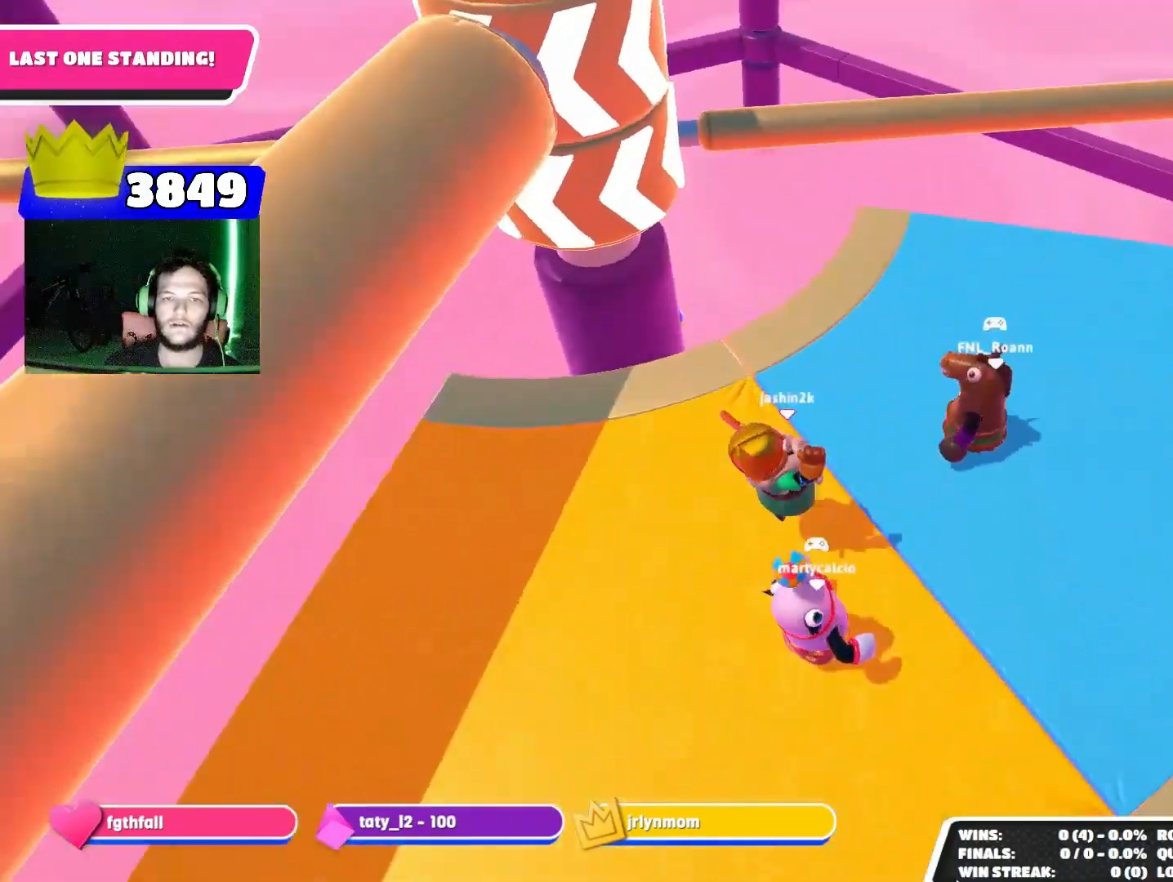
{"buttons": ["CROSS"], "left_stick": "up-left", "right_stick": "center", "events": [[33, "left_stick", "down-left"], [67, "R2", "down"], [167, "right_stick", "up"], [233, "left_stick", "down"], [267, "right_stick", "center"], [333, "left_stick", "down-right"], [400, "R2", "up"], [433, "left_stick", "up-right"], [500, "CROSS", "down"], [500, "left_stick", "up-left"]]}
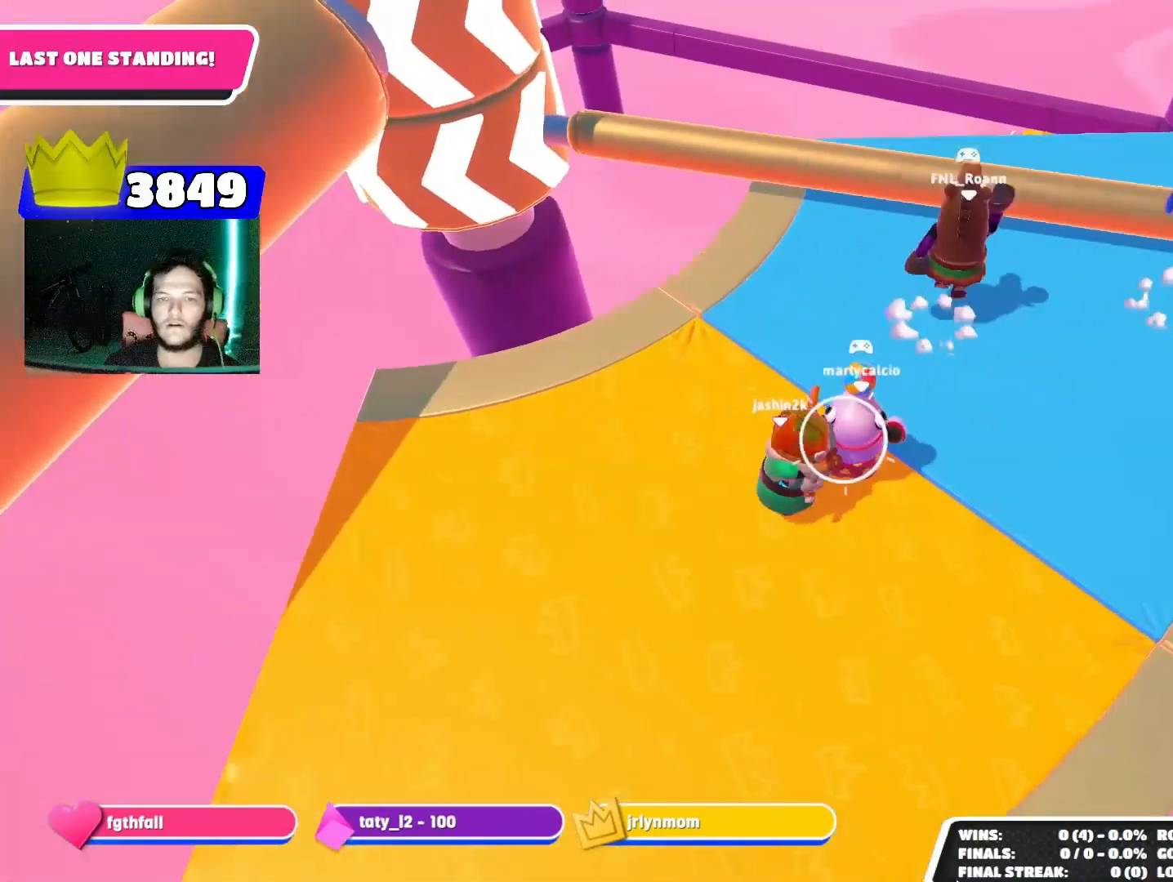
{"buttons": [], "left_stick": "right", "right_stick": "center", "events": [[100, "CROSS", "up"], [133, "CROSS", "down"], [200, "CROSS", "up"], [233, "left_stick", "up"], [267, "CROSS", "down"], [333, "CROSS", "up"], [367, "CROSS", "down"], [400, "left_stick", "right"], [467, "CROSS", "up"]]}
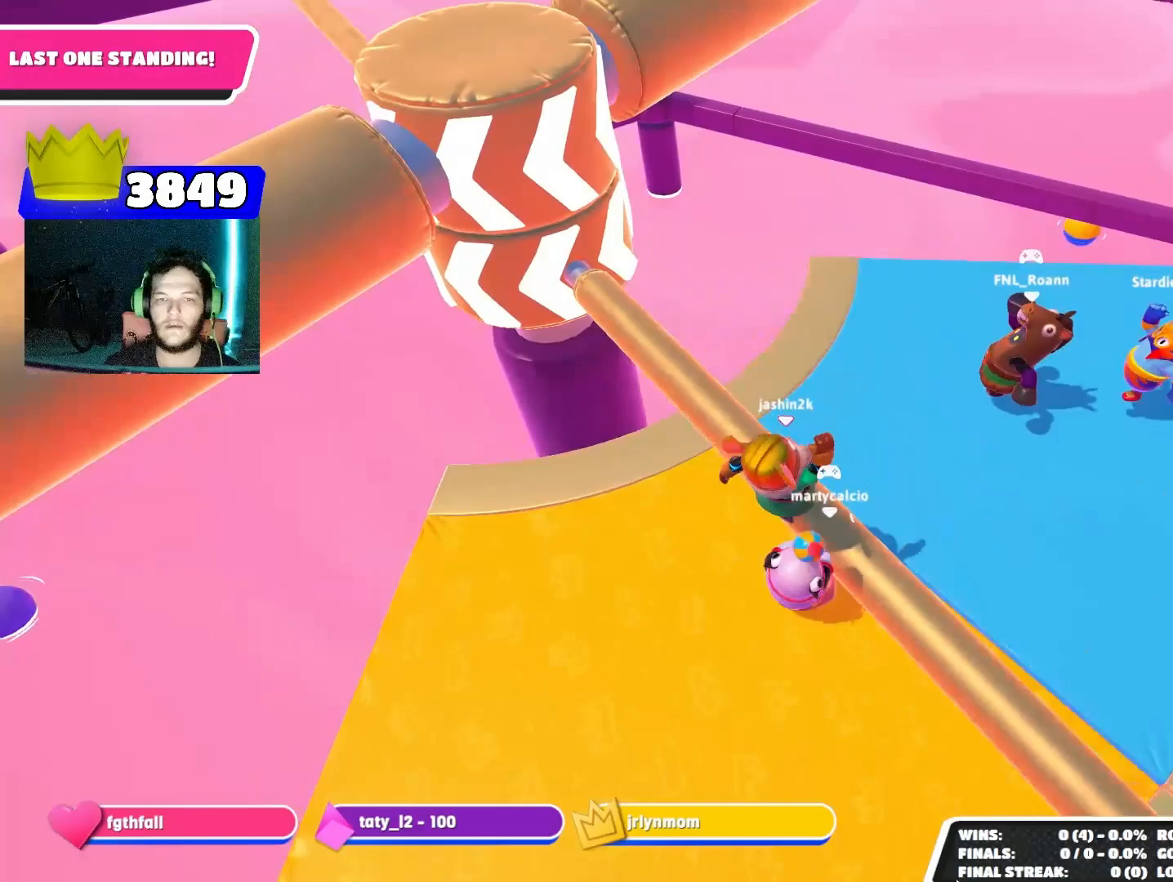
{"buttons": [], "left_stick": "down-left", "right_stick": "center", "events": [[33, "left_stick", "down-right"], [33, "right_stick", "left"], [233, "right_stick", "center"], [367, "left_stick", "down-left"], [400, "CROSS", "down"], [500, "CROSS", "up"]]}
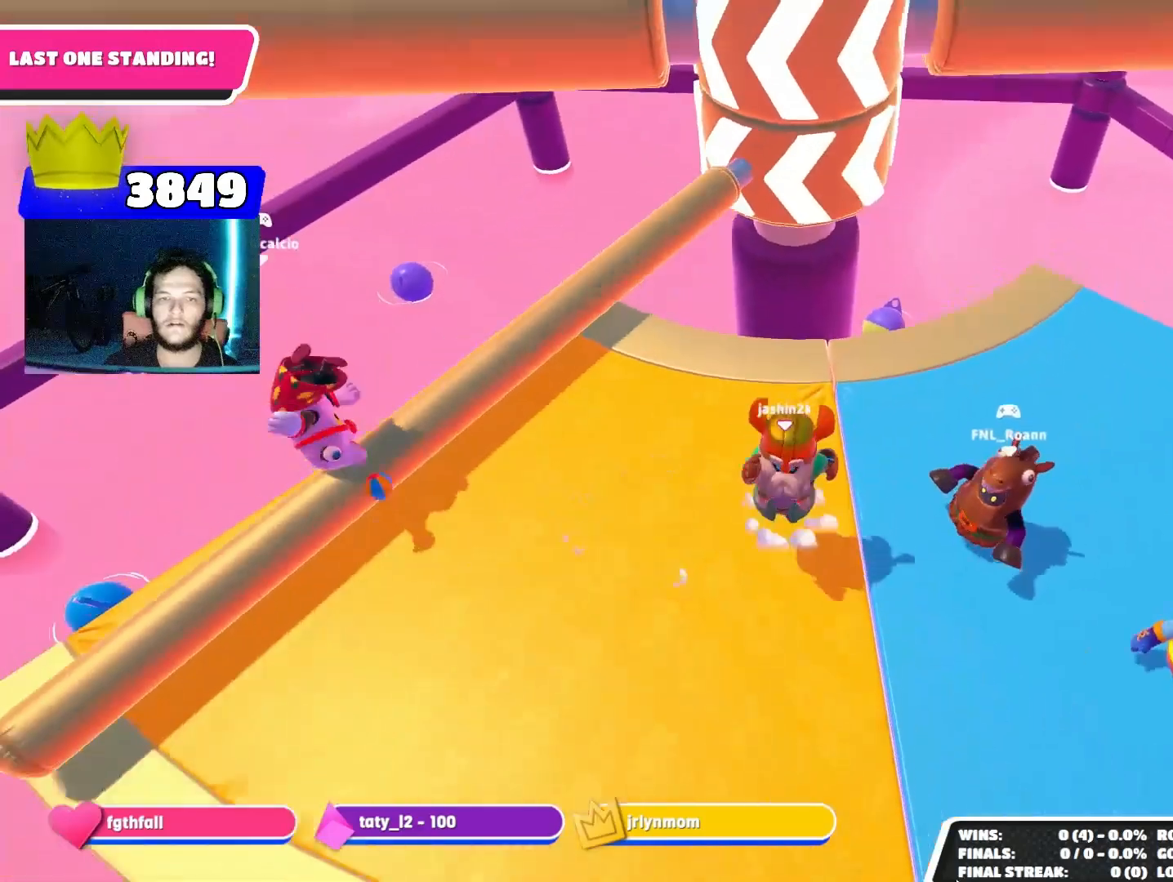
{"buttons": [], "left_stick": "right", "right_stick": "center", "events": [[233, "right_stick", "up"], [367, "left_stick", "right"], [367, "right_stick", "center"]]}
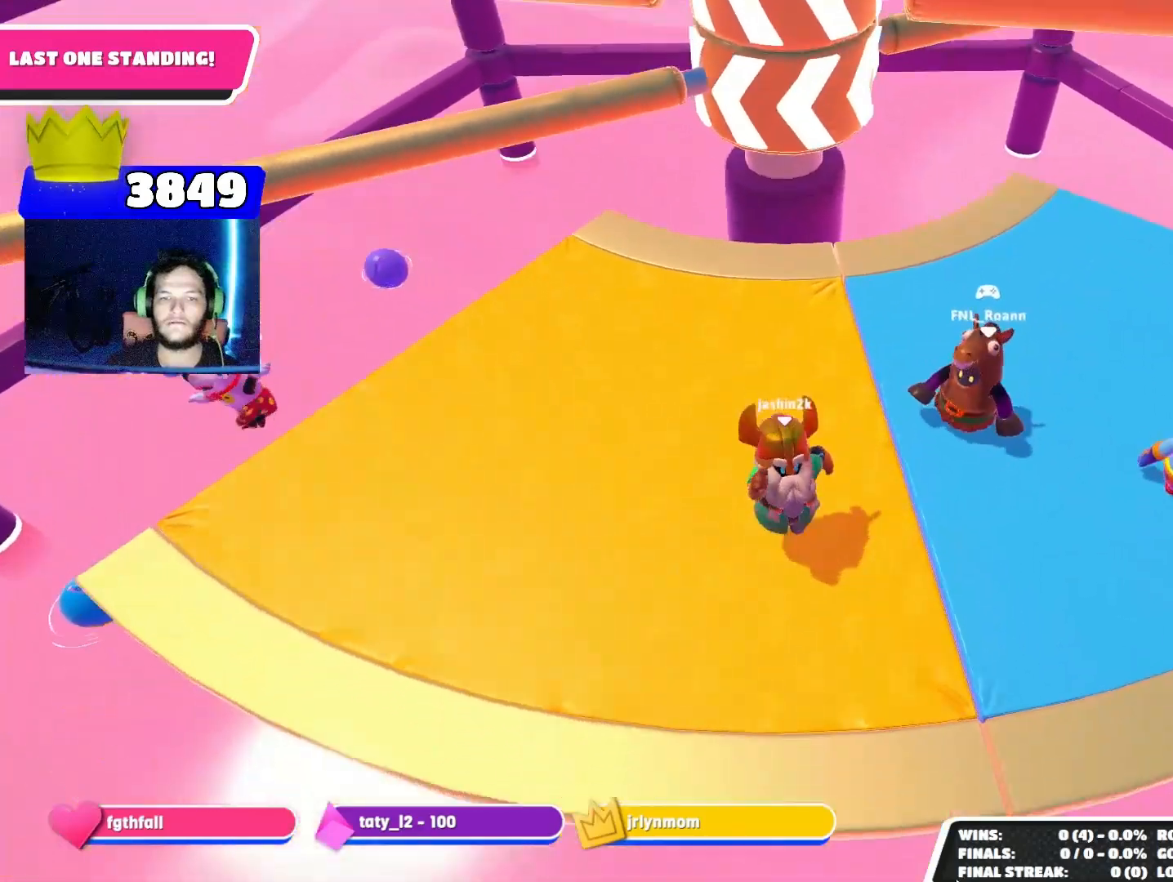
{"buttons": [], "left_stick": "center", "right_stick": "center", "events": [[67, "left_stick", "up-right"], [100, "CROSS", "down"], [200, "CROSS", "up"], [233, "left_stick", "up"], [500, "left_stick", "center"]]}
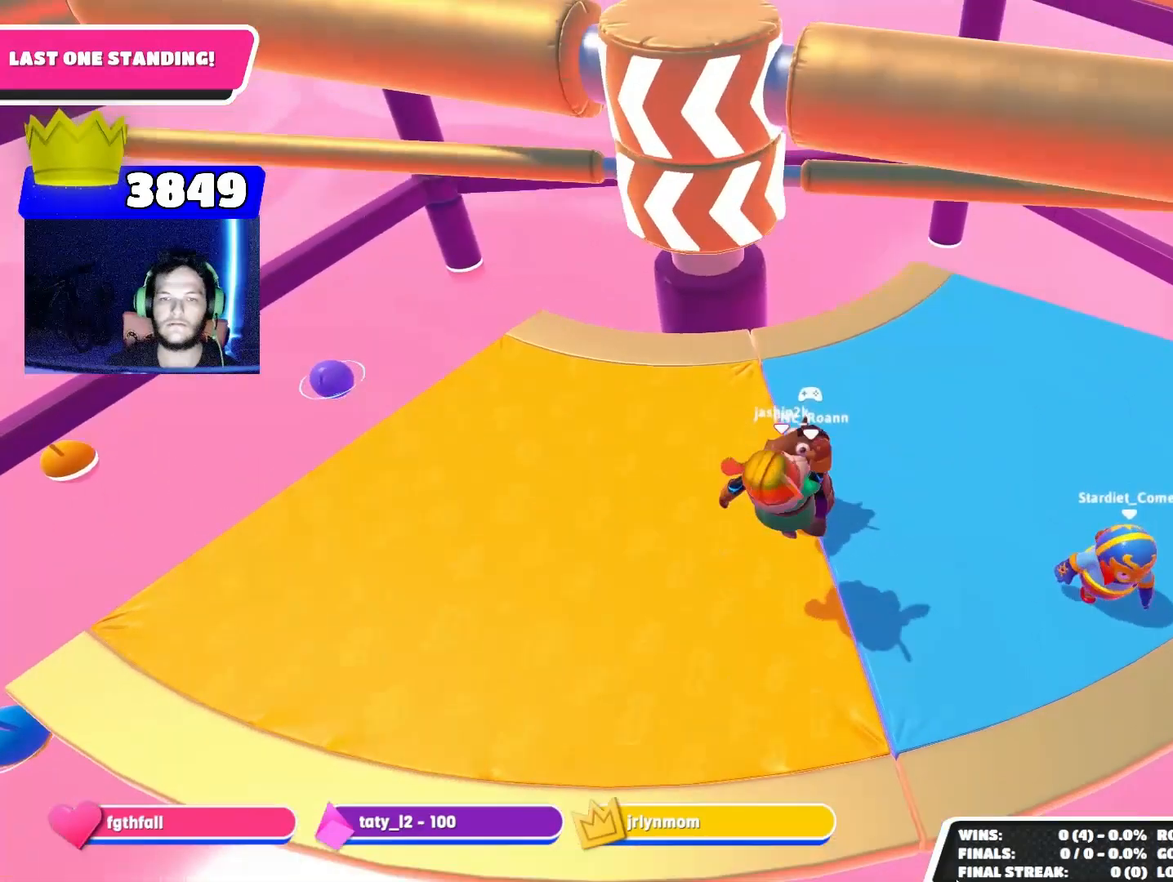
{"buttons": ["R2"], "left_stick": "down-left", "right_stick": "center", "events": [[200, "left_stick", "up-left"], [367, "R2", "down"], [400, "left_stick", "down-left"]]}
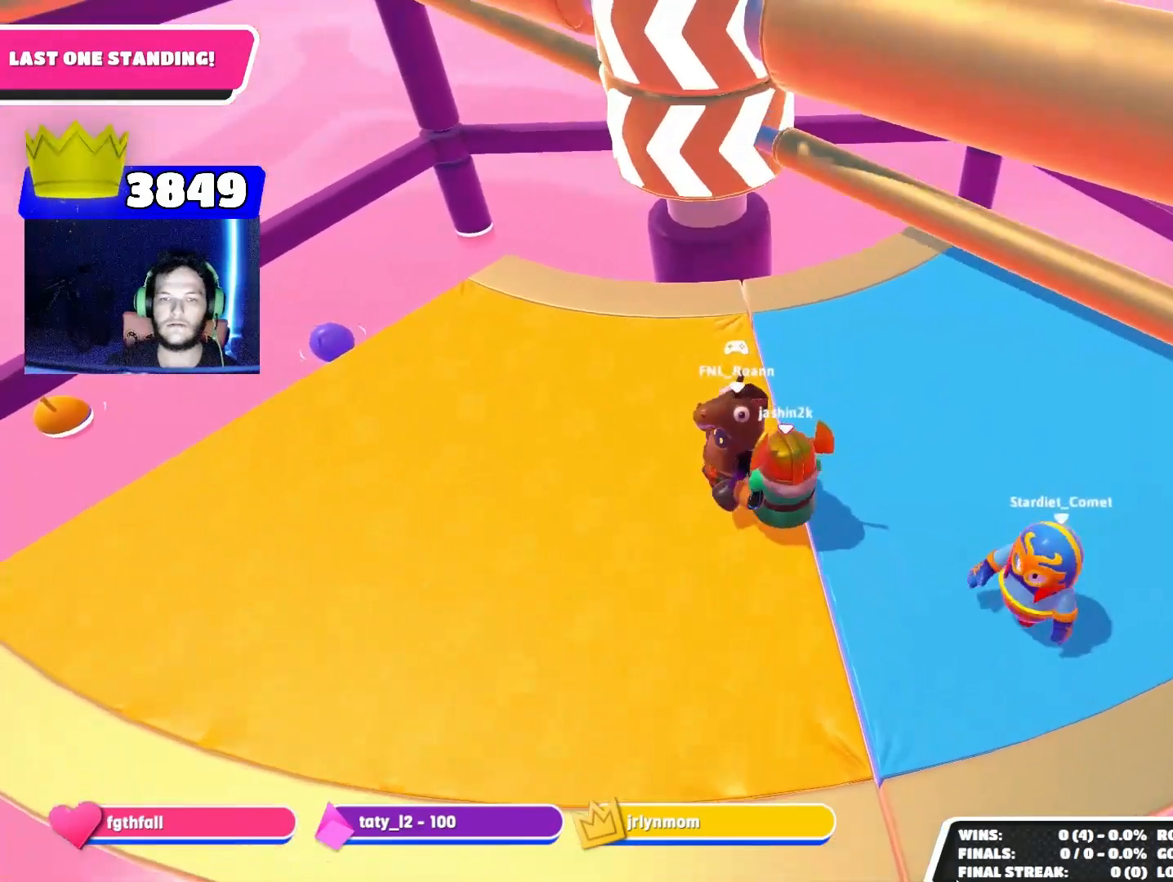
{"buttons": [], "left_stick": "right", "right_stick": "left", "events": [[67, "R2", "up"], [100, "CROSS", "down"], [100, "left_stick", "down-right"], [167, "CROSS", "up"], [200, "CROSS", "down"], [233, "left_stick", "right"], [267, "CROSS", "up"], [333, "CROSS", "down"], [400, "CROSS", "up"], [467, "right_stick", "left"]]}
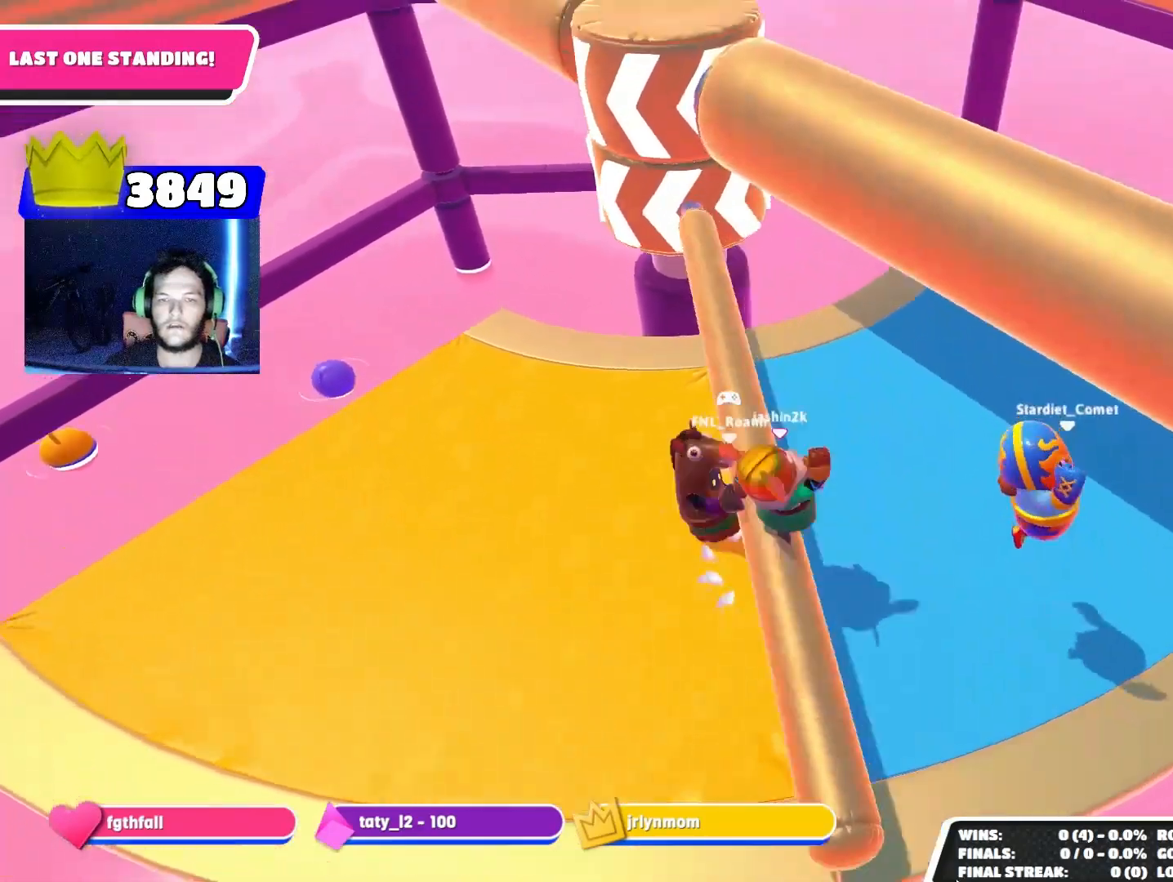
{"buttons": [], "left_stick": "up-right", "right_stick": "center", "events": [[67, "right_stick", "center"], [267, "right_stick", "up-left"], [300, "left_stick", "up"], [433, "right_stick", "center"], [500, "left_stick", "up-right"]]}
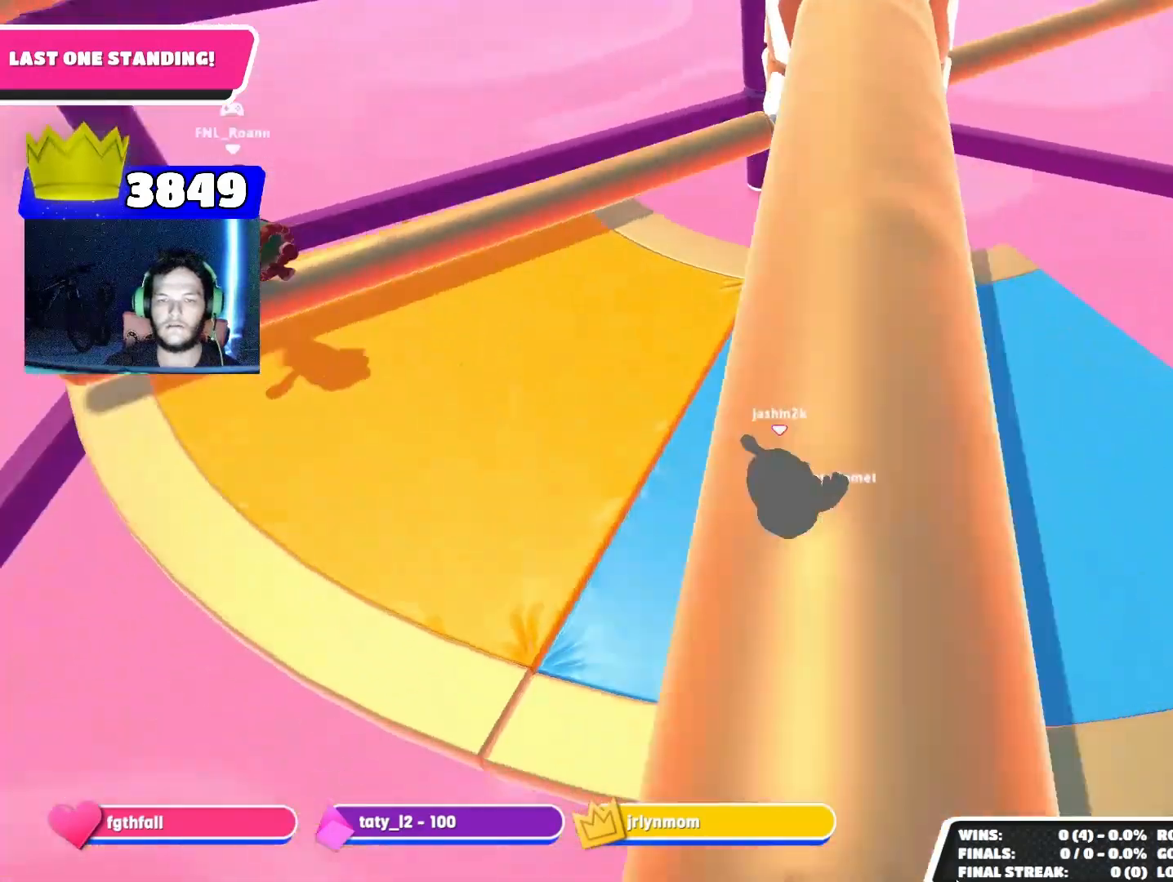
{"buttons": [], "left_stick": "down-left", "right_stick": "center", "events": [[133, "right_stick", "down"], [200, "left_stick", "up-left"], [300, "left_stick", "down-left"], [300, "right_stick", "center"], [400, "CROSS", "down"], [500, "CROSS", "up"]]}
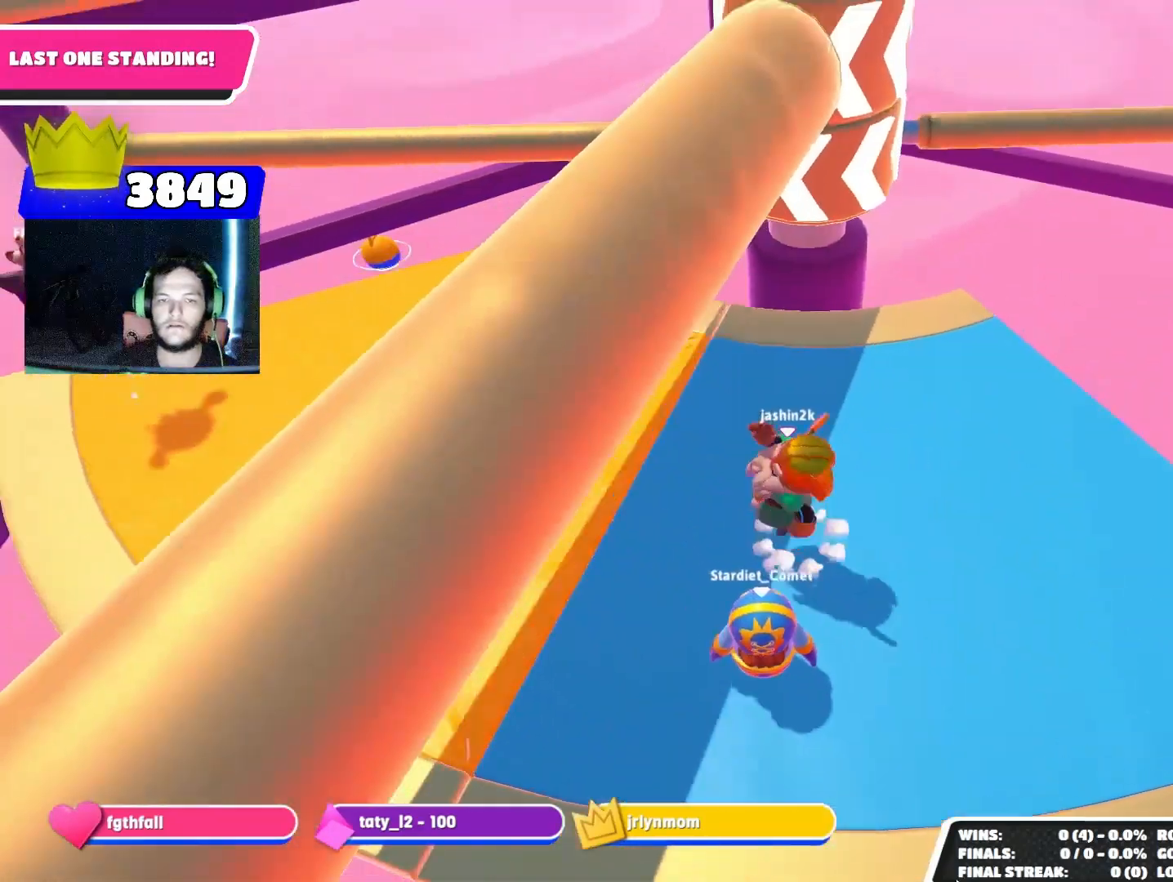
{"buttons": [], "left_stick": "down-right", "right_stick": "center", "events": [[367, "left_stick", "down"], [467, "left_stick", "down-right"]]}
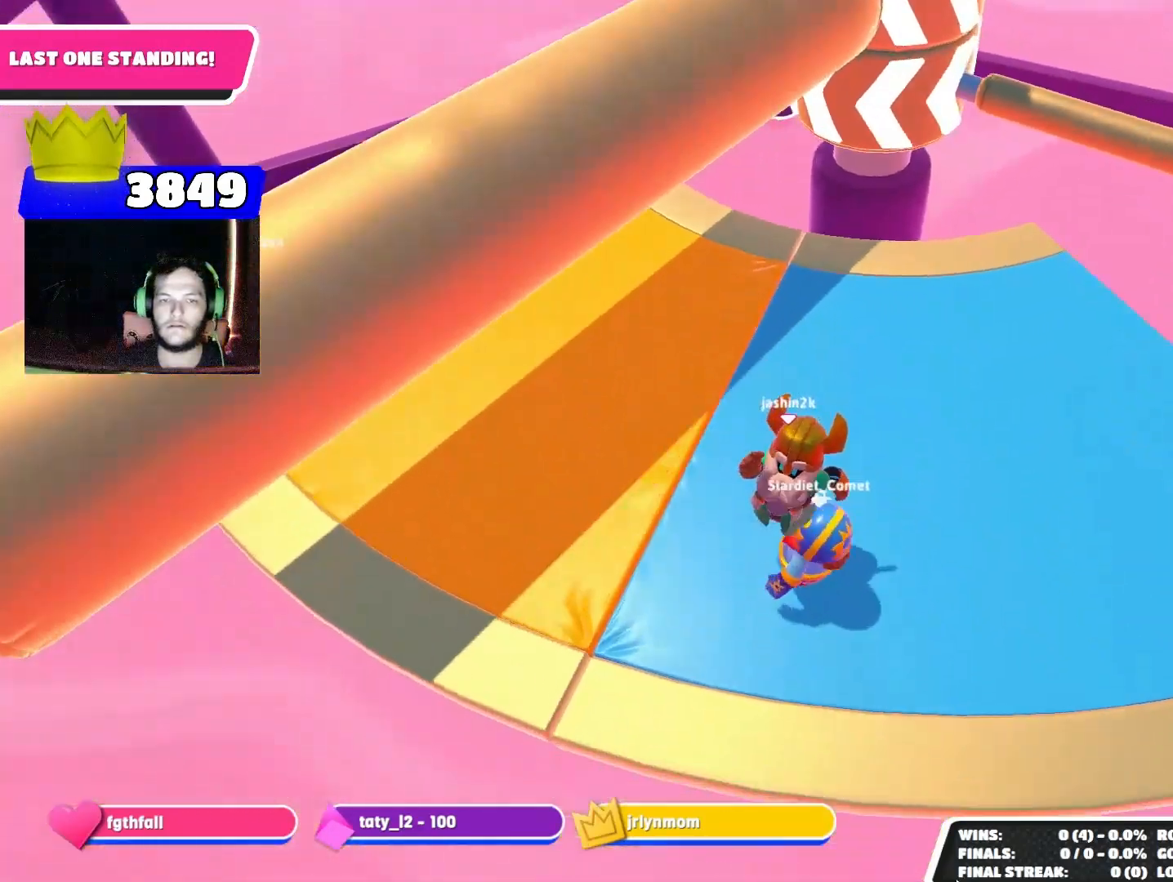
{"buttons": ["CROSS"], "left_stick": "right", "right_stick": "center", "events": [[33, "left_stick", "right"], [100, "left_stick", "up-right"], [133, "R2", "down"], [167, "right_stick", "up"], [233, "left_stick", "up-left"], [233, "right_stick", "center"], [300, "R2", "up"], [333, "left_stick", "right"], [400, "CROSS", "down"], [467, "CROSS", "up"], [500, "CROSS", "down"]]}
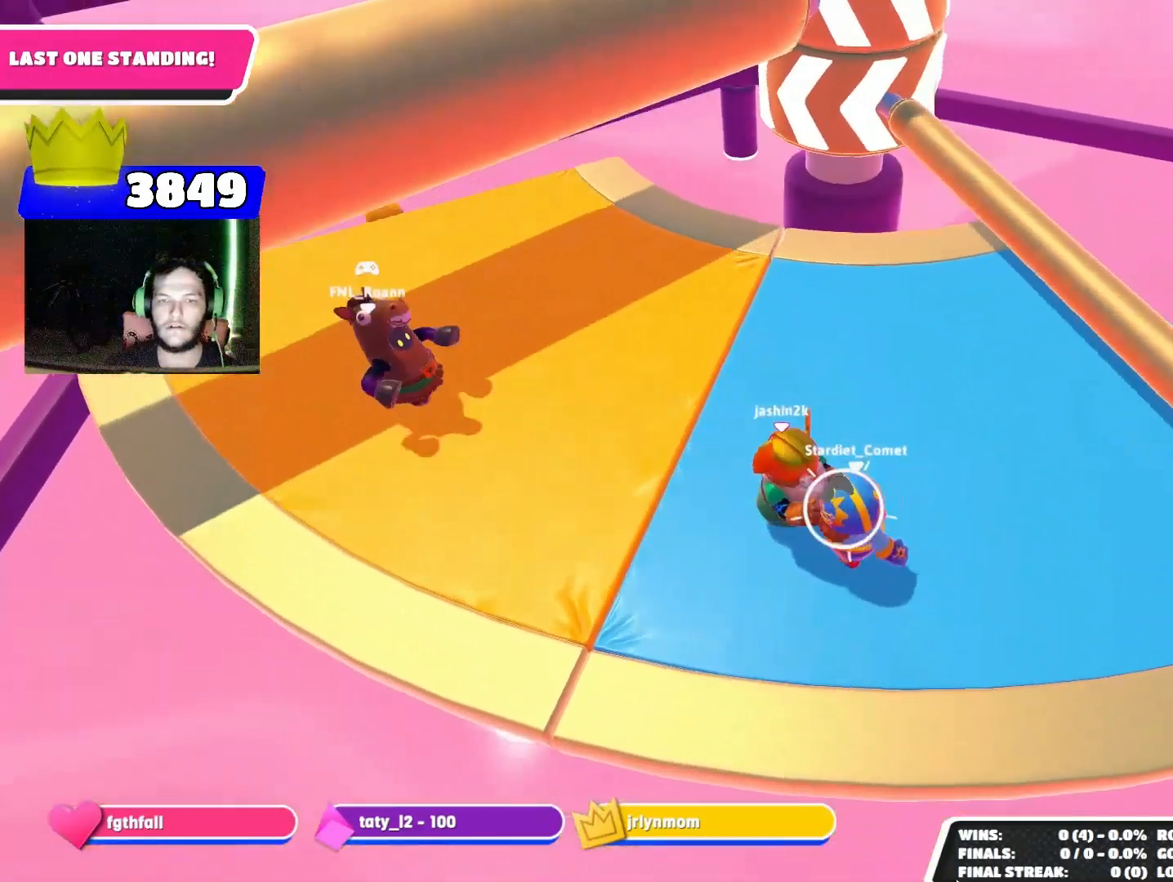
{"buttons": [], "left_stick": "down", "right_stick": "center", "events": [[67, "CROSS", "up"], [100, "CROSS", "down"], [100, "left_stick", "up-left"], [200, "CROSS", "up"], [233, "CROSS", "down"], [267, "left_stick", "right"], [333, "CROSS", "up"], [367, "left_stick", "down-right"], [367, "right_stick", "left"], [467, "left_stick", "down"], [500, "right_stick", "center"]]}
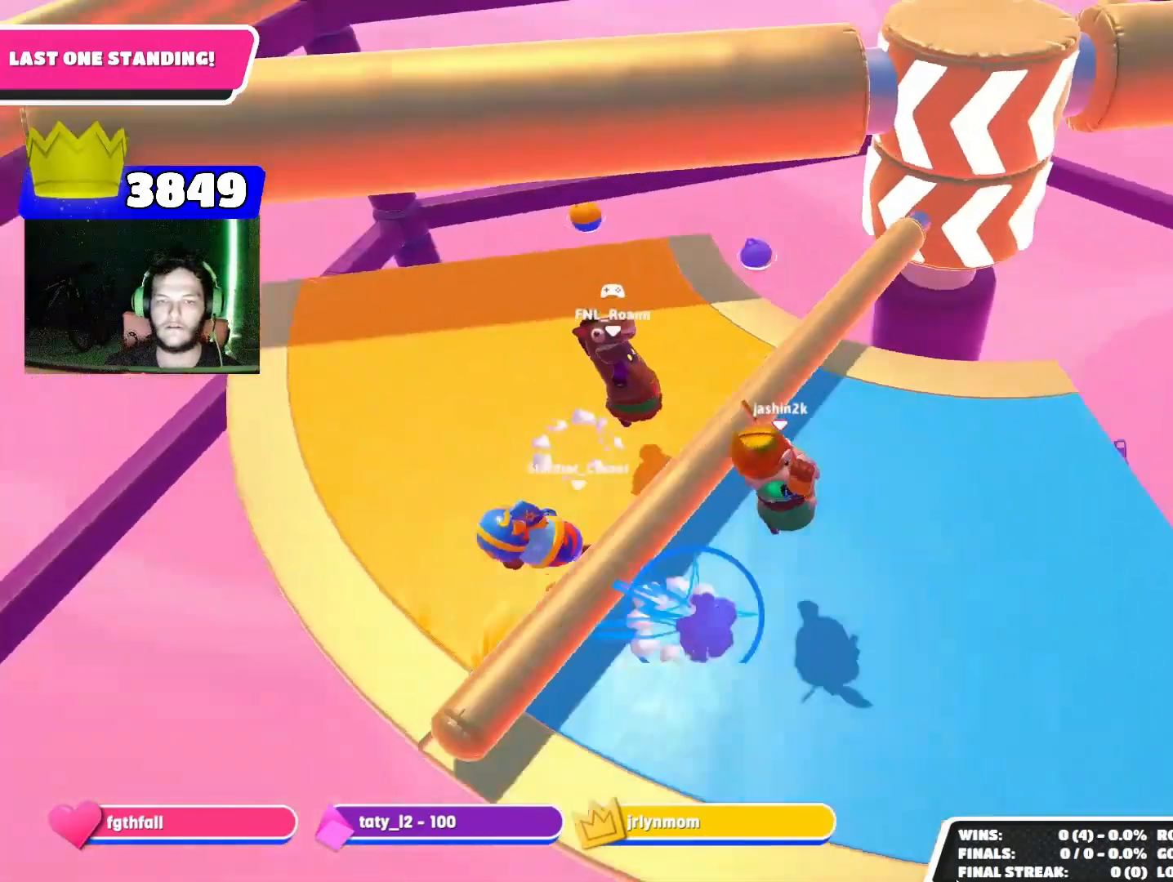
{"buttons": [], "left_stick": "down-left", "right_stick": "center", "events": [[100, "left_stick", "down-left"], [200, "right_stick", "up-right"], [433, "right_stick", "center"]]}
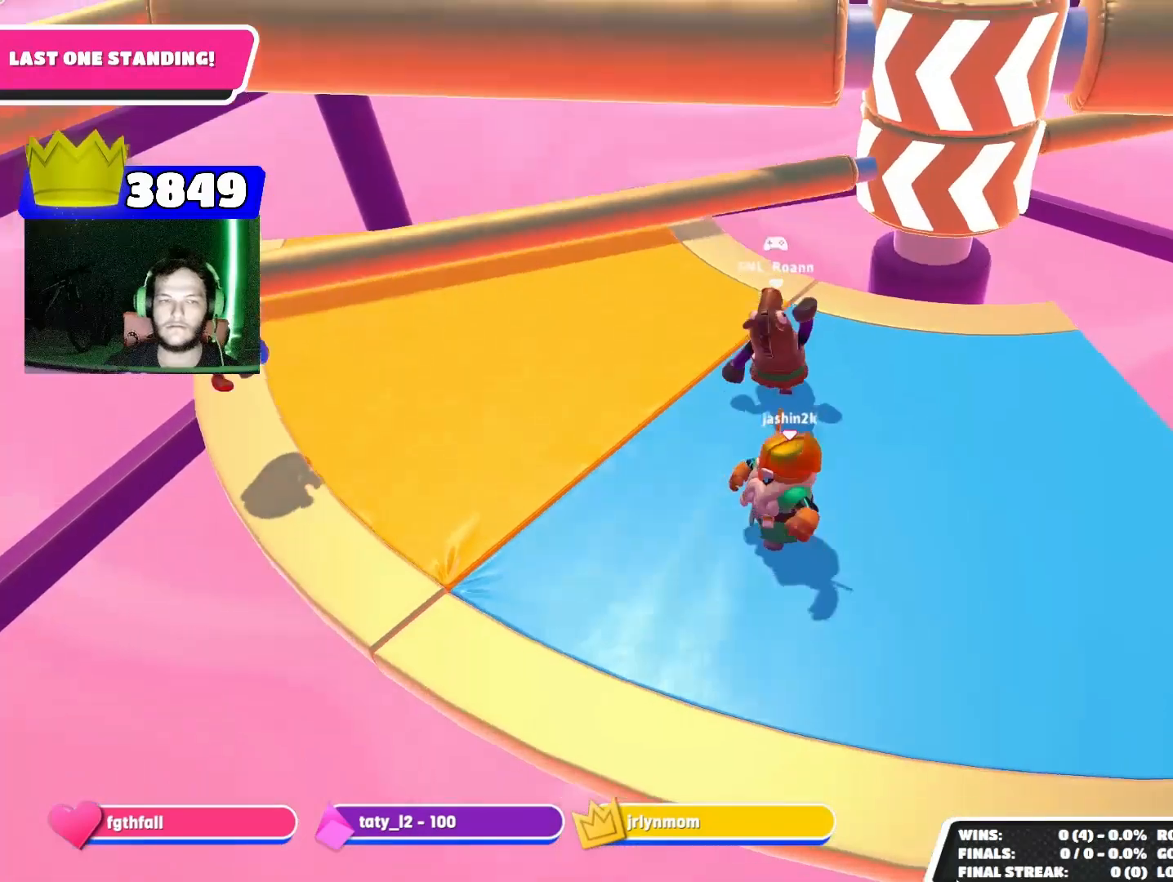
{"buttons": [], "left_stick": "up", "right_stick": "center", "events": [[200, "left_stick", "left"], [400, "left_stick", "center"], [467, "left_stick", "up"]]}
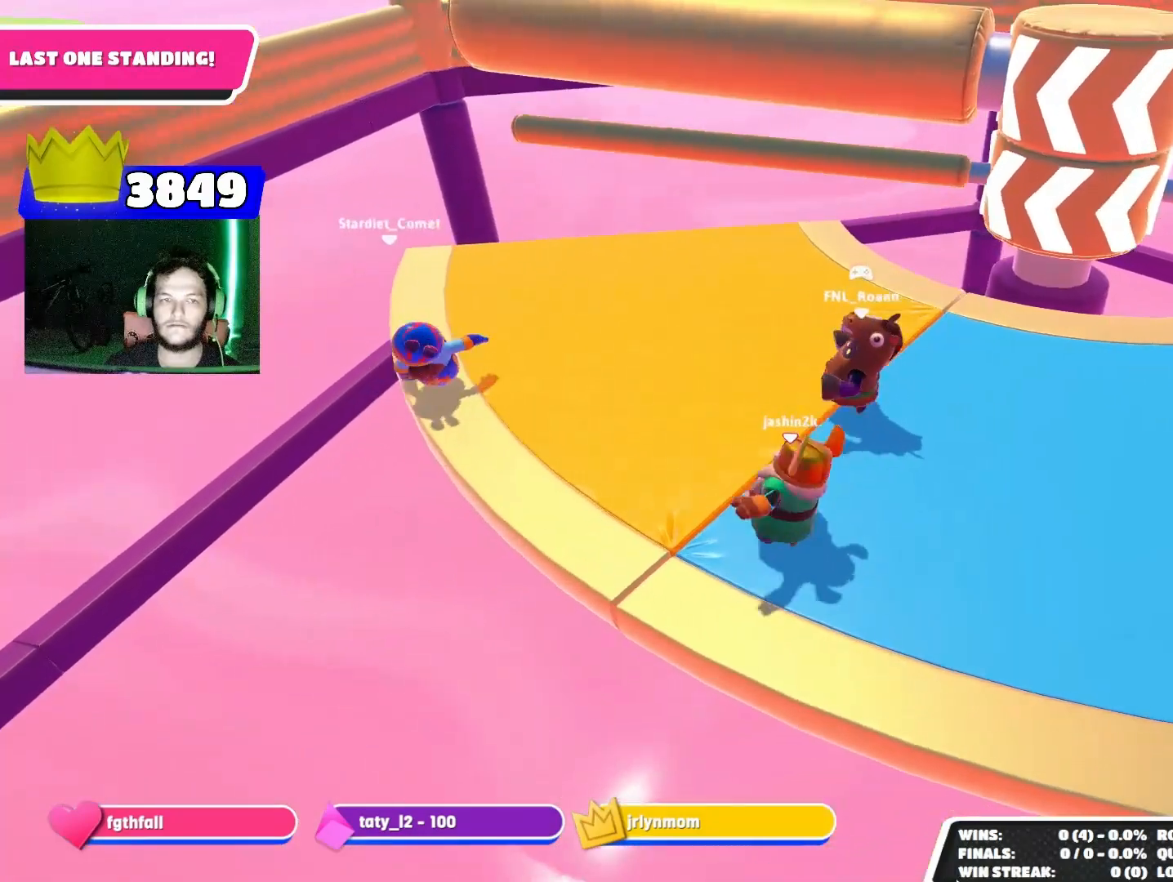
{"buttons": [], "left_stick": "up-left", "right_stick": "center", "events": [[233, "left_stick", "up-left"], [333, "CROSS", "down"], [433, "CROSS", "up"]]}
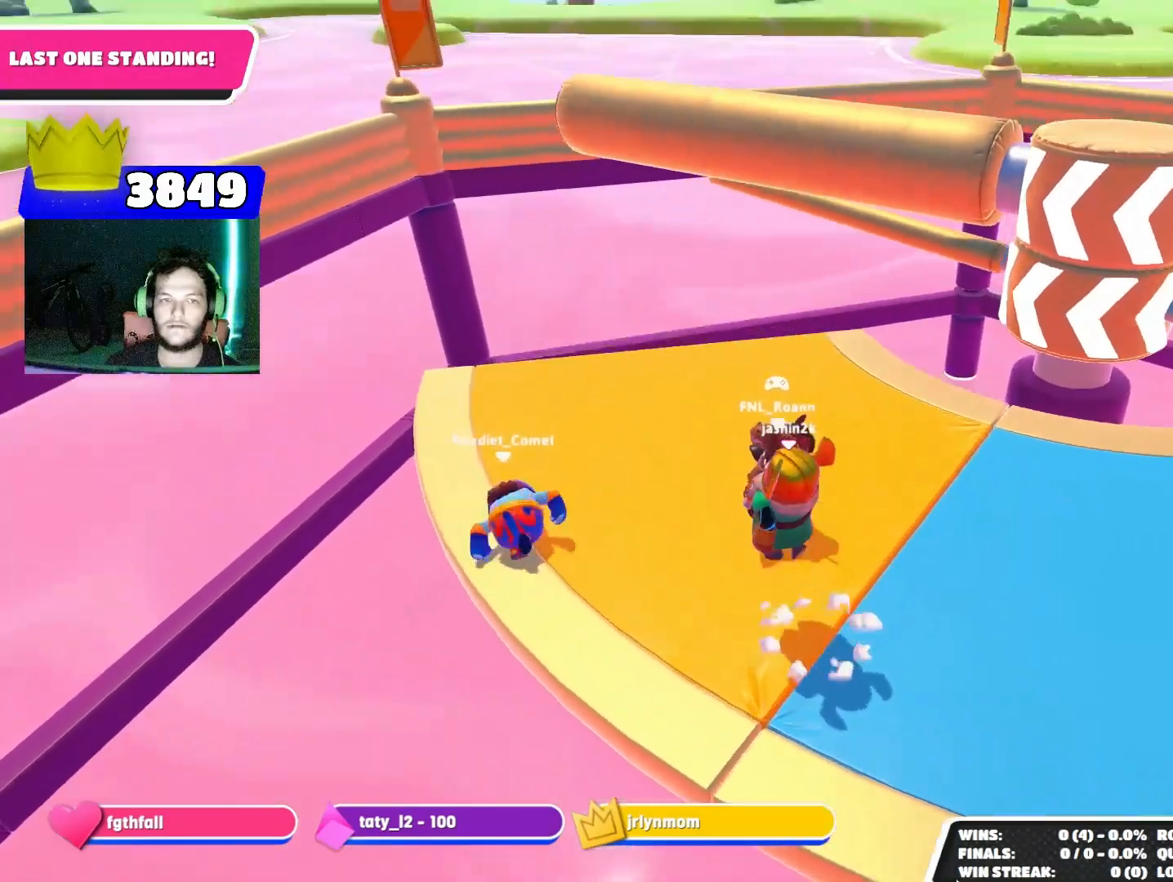
{"buttons": ["R2"], "left_stick": "down-right", "right_stick": "center", "events": [[133, "right_stick", "down-right"], [233, "left_stick", "left"], [400, "left_stick", "down"], [467, "R2", "down"], [467, "left_stick", "down-right"], [467, "right_stick", "center"]]}